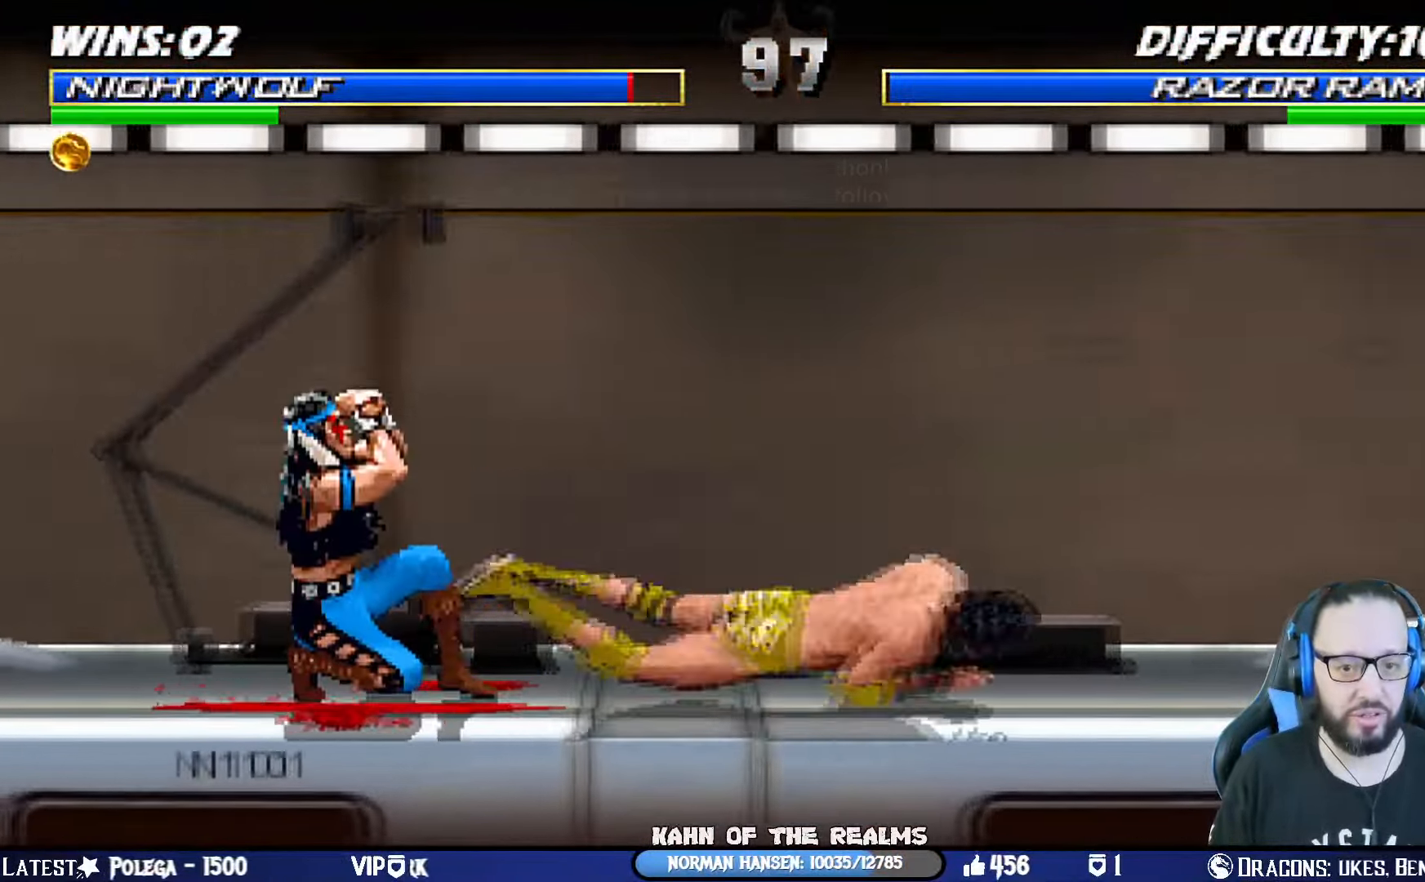
Gameplay with a controller (PlayStation layout); each line is a JSON object with the inputs held at the frame after it. "events" lists button and stick changes between this image and that frame as [ms after this image, input, new state], when the widget could be followed in between. Not read: R2.
{"buttons": ["L1", "DPAD_UP"], "left_stick": "center", "right_stick": "center"}
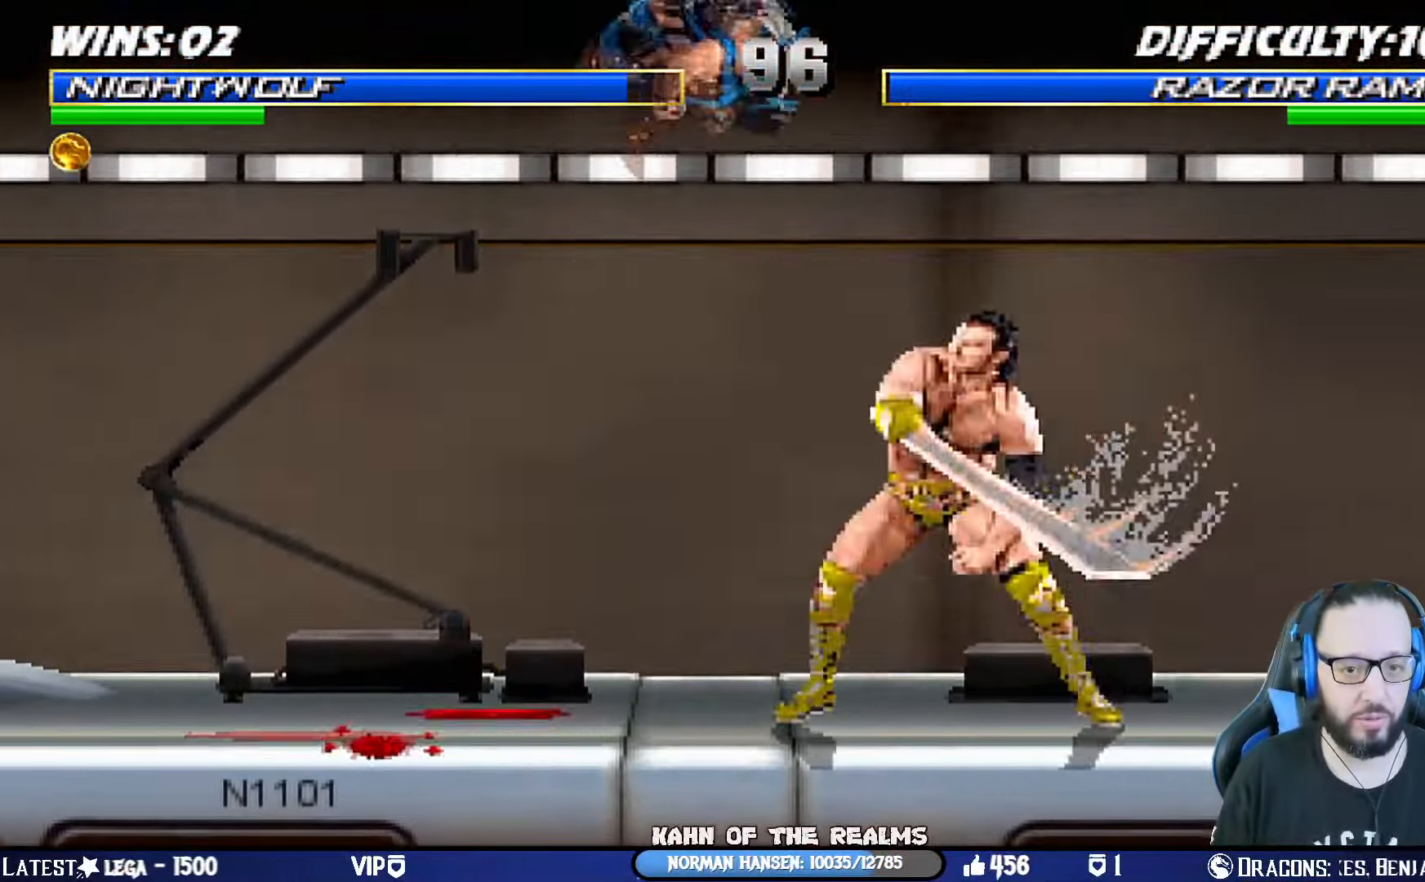
{"buttons": ["L1", "DPAD_DOWN"], "left_stick": "center", "right_stick": "center", "events": [[33, "DPAD_LEFT", "down"], [33, "DPAD_UP", "up"], [200, "DPAD_LEFT", "up"], [217, "SQUARE", "down"], [317, "SQUARE", "up"], [400, "TRIANGLE", "down"], [483, "DPAD_DOWN", "down"], [483, "TRIANGLE", "up"]]}
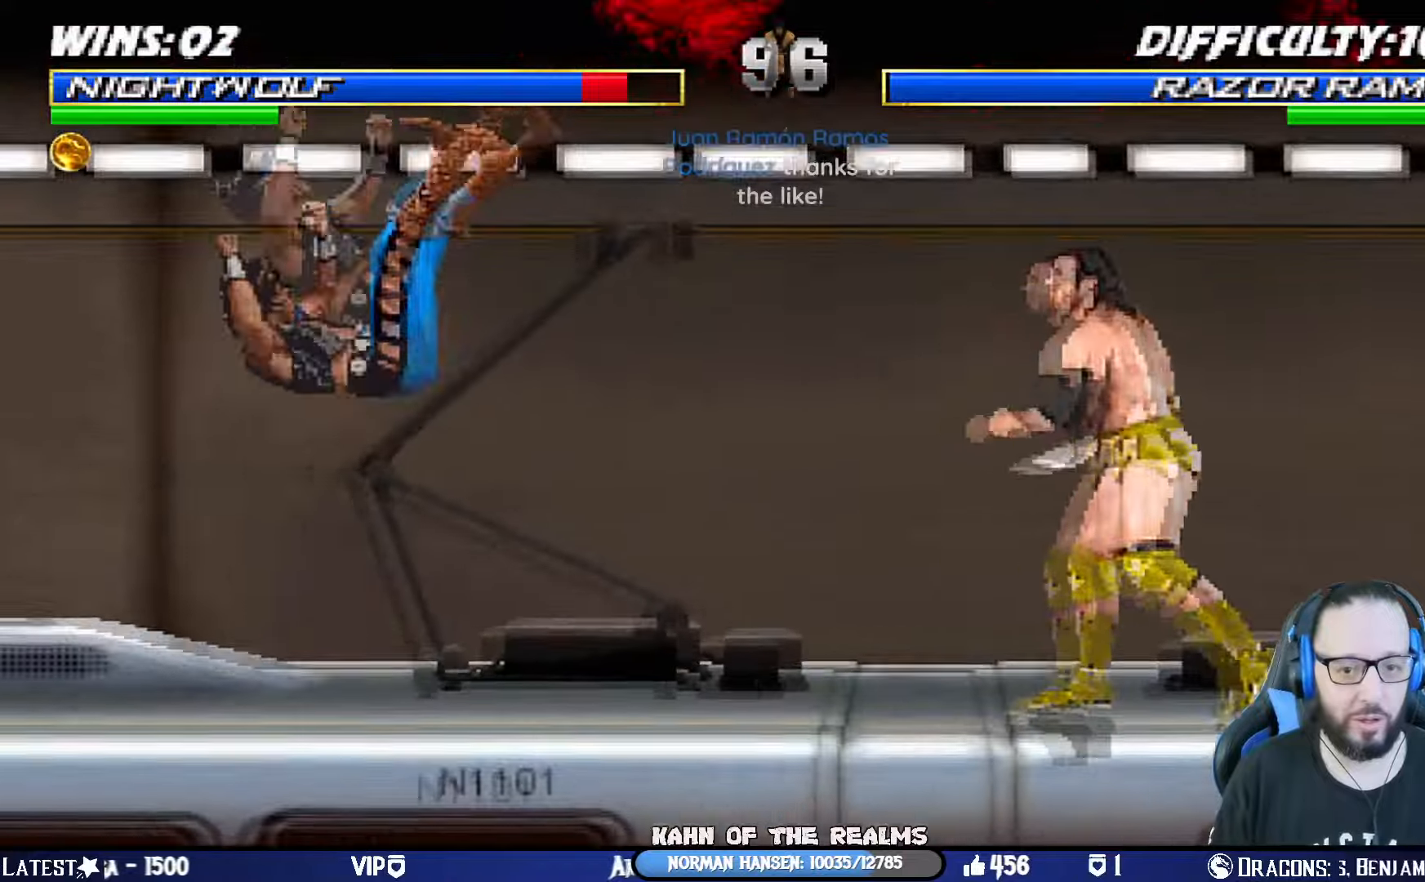
{"buttons": [], "left_stick": "center", "right_stick": "center", "events": [[16, "DPAD_LEFT", "down"], [33, "SQUARE", "down"], [50, "CROSS", "down"], [50, "R1", "down"], [117, "CIRCLE", "down"], [167, "TRIANGLE", "down"], [300, "CROSS", "up"], [333, "CIRCLE", "up"], [333, "DPAD_LEFT", "up"], [333, "SQUARE", "up"], [350, "TRIANGLE", "up"], [367, "DPAD_DOWN", "up"], [384, "L1", "up"], [400, "R1", "up"]]}
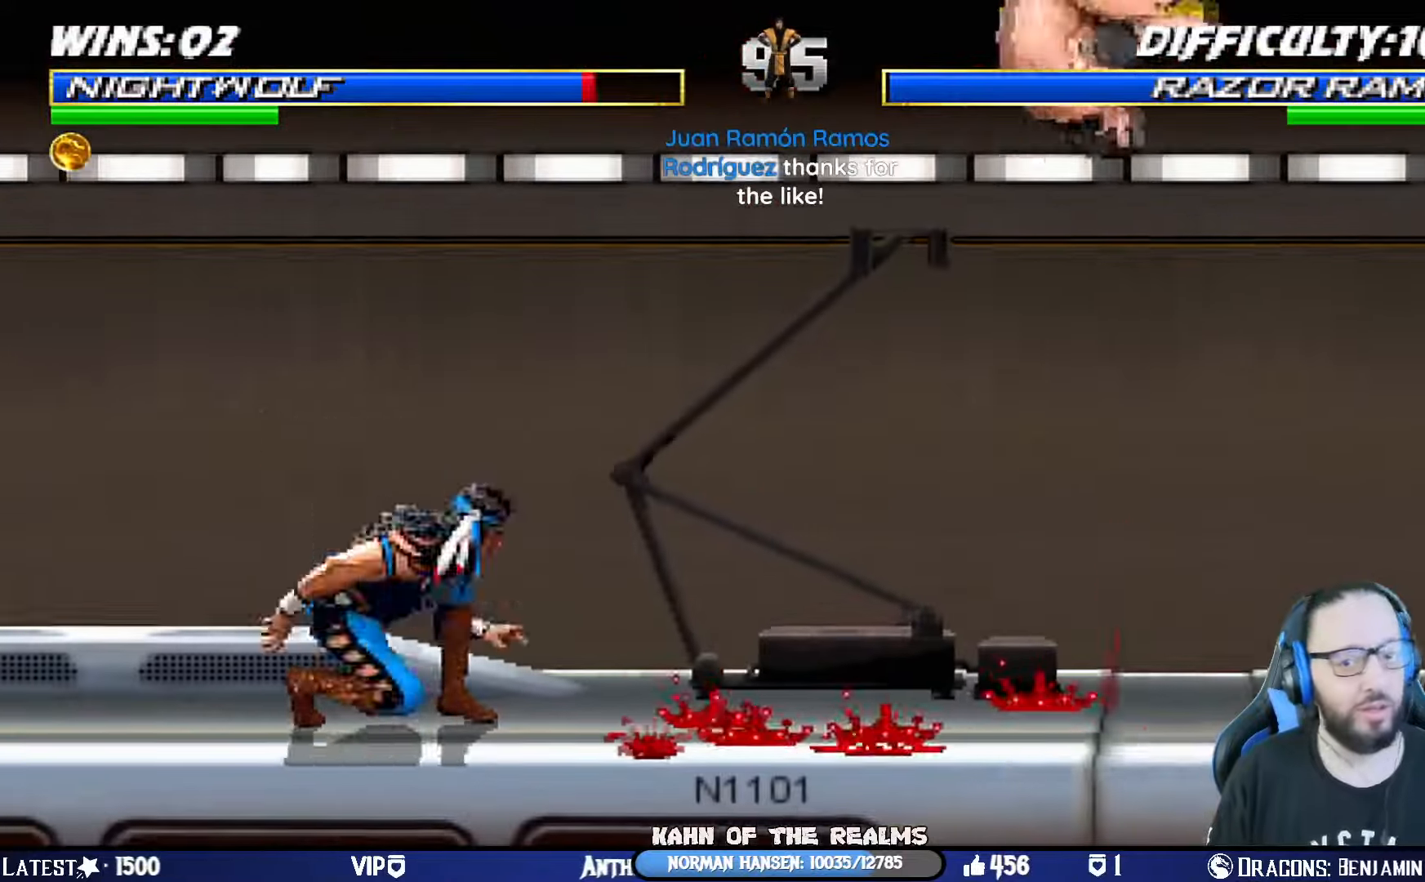
{"buttons": ["TRIANGLE", "DPAD_RIGHT"], "left_stick": "center", "right_stick": "center", "events": [[117, "DPAD_RIGHT", "down"], [134, "DPAD_UP", "down"], [134, "L1", "down"], [200, "TRIANGLE", "down"], [251, "DPAD_RIGHT", "up"], [284, "DPAD_UP", "up"], [317, "L1", "up"], [434, "DPAD_RIGHT", "down"]]}
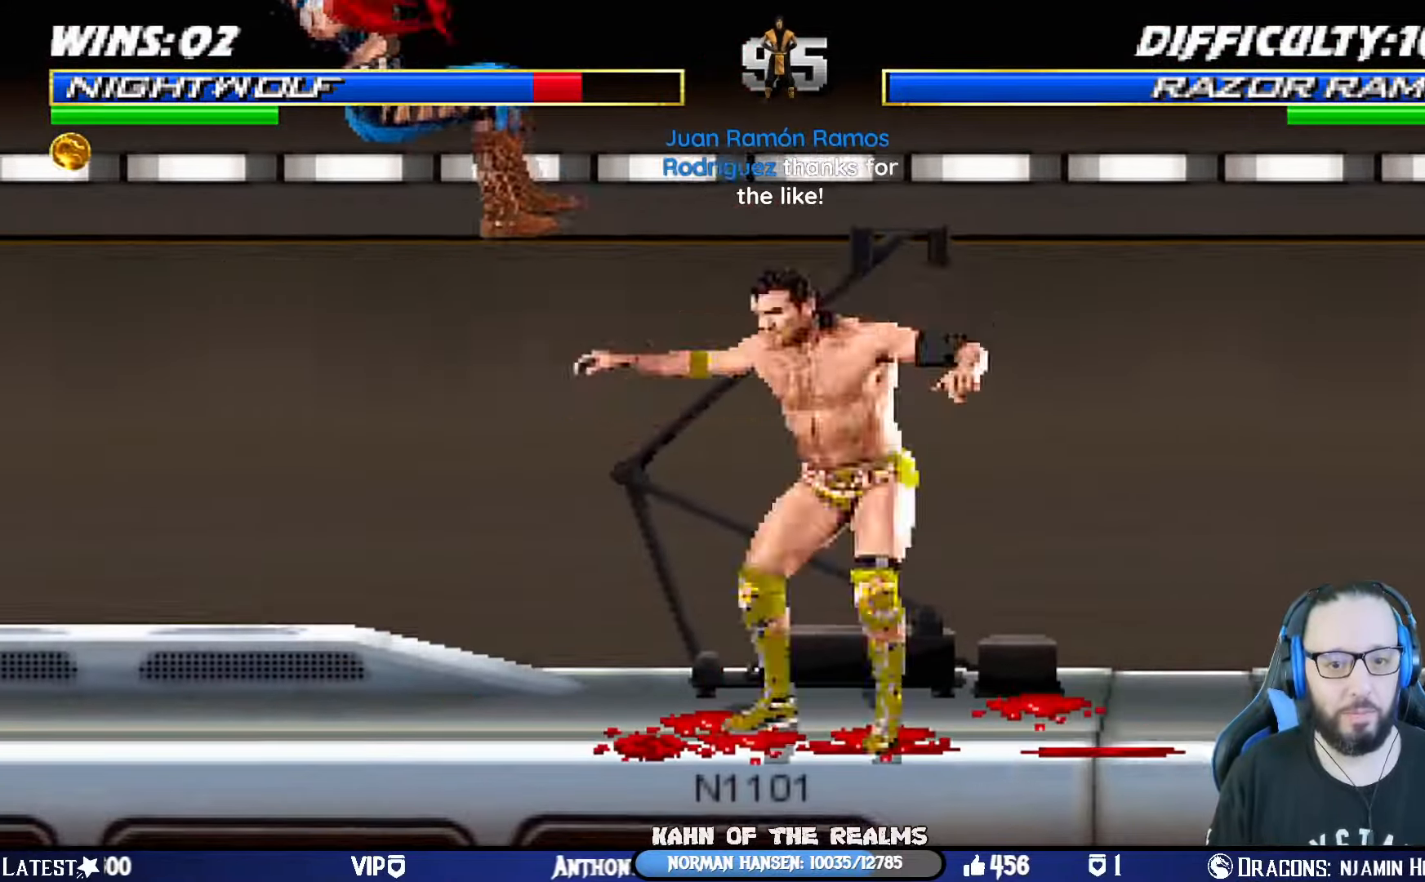
{"buttons": ["SQUARE", "L1", "R1", "DPAD_DOWN"], "left_stick": "center", "right_stick": "center", "events": [[16, "TRIANGLE", "up"], [33, "DPAD_RIGHT", "up"], [100, "DPAD_RIGHT", "down"], [200, "DPAD_RIGHT", "up"], [200, "SQUARE", "down"], [217, "CROSS", "down"], [217, "R1", "down"], [233, "L1", "down"], [250, "DPAD_DOWN", "down"], [267, "CIRCLE", "down"], [267, "DPAD_LEFT", "down"], [317, "TRIANGLE", "down"], [467, "CROSS", "up"], [467, "DPAD_LEFT", "up"], [500, "CIRCLE", "up"], [500, "TRIANGLE", "up"]]}
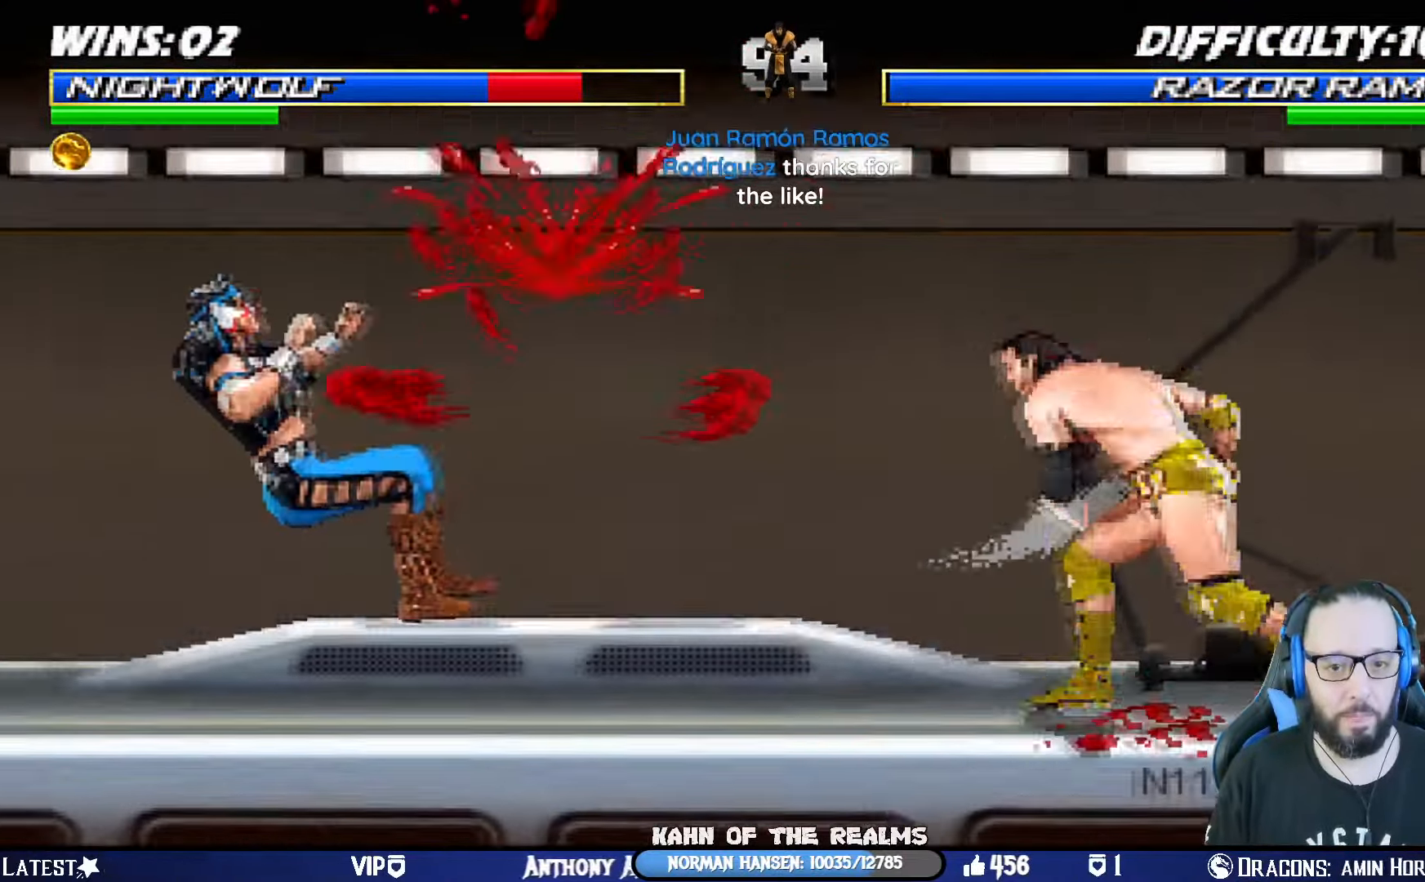
{"buttons": ["L1", "DPAD_RIGHT"], "left_stick": "center", "right_stick": "center", "events": [[17, "DPAD_DOWN", "up"], [17, "SQUARE", "up"], [34, "L1", "up"], [67, "R1", "up"], [501, "DPAD_RIGHT", "down"], [501, "L1", "down"]]}
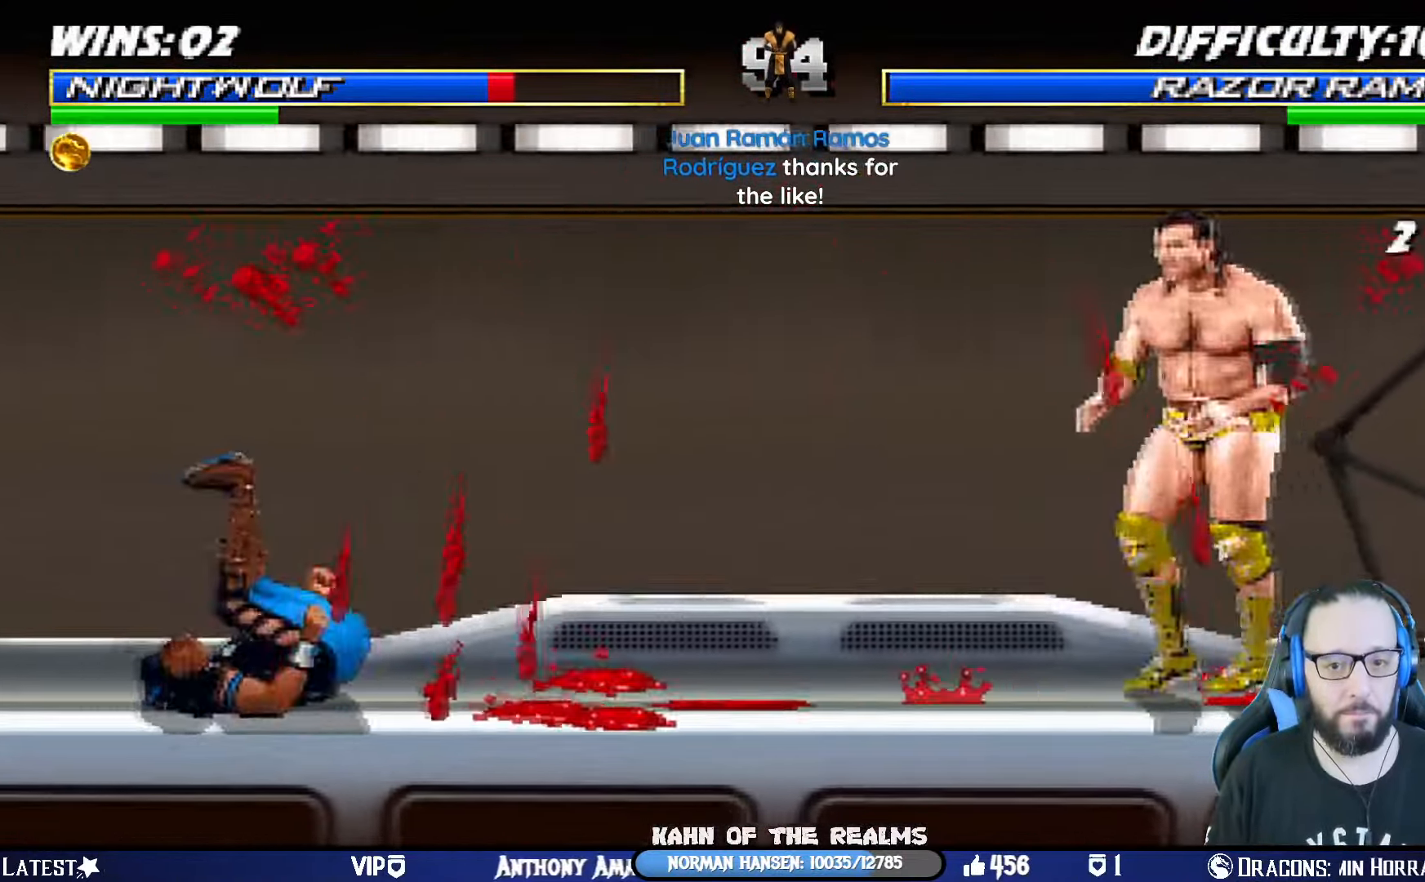
{"buttons": ["L1", "DPAD_RIGHT"], "left_stick": "center", "right_stick": "center", "events": [[33, "DPAD_UP", "down"], [367, "SQUARE", "down"], [467, "DPAD_UP", "up"], [467, "SQUARE", "up"]]}
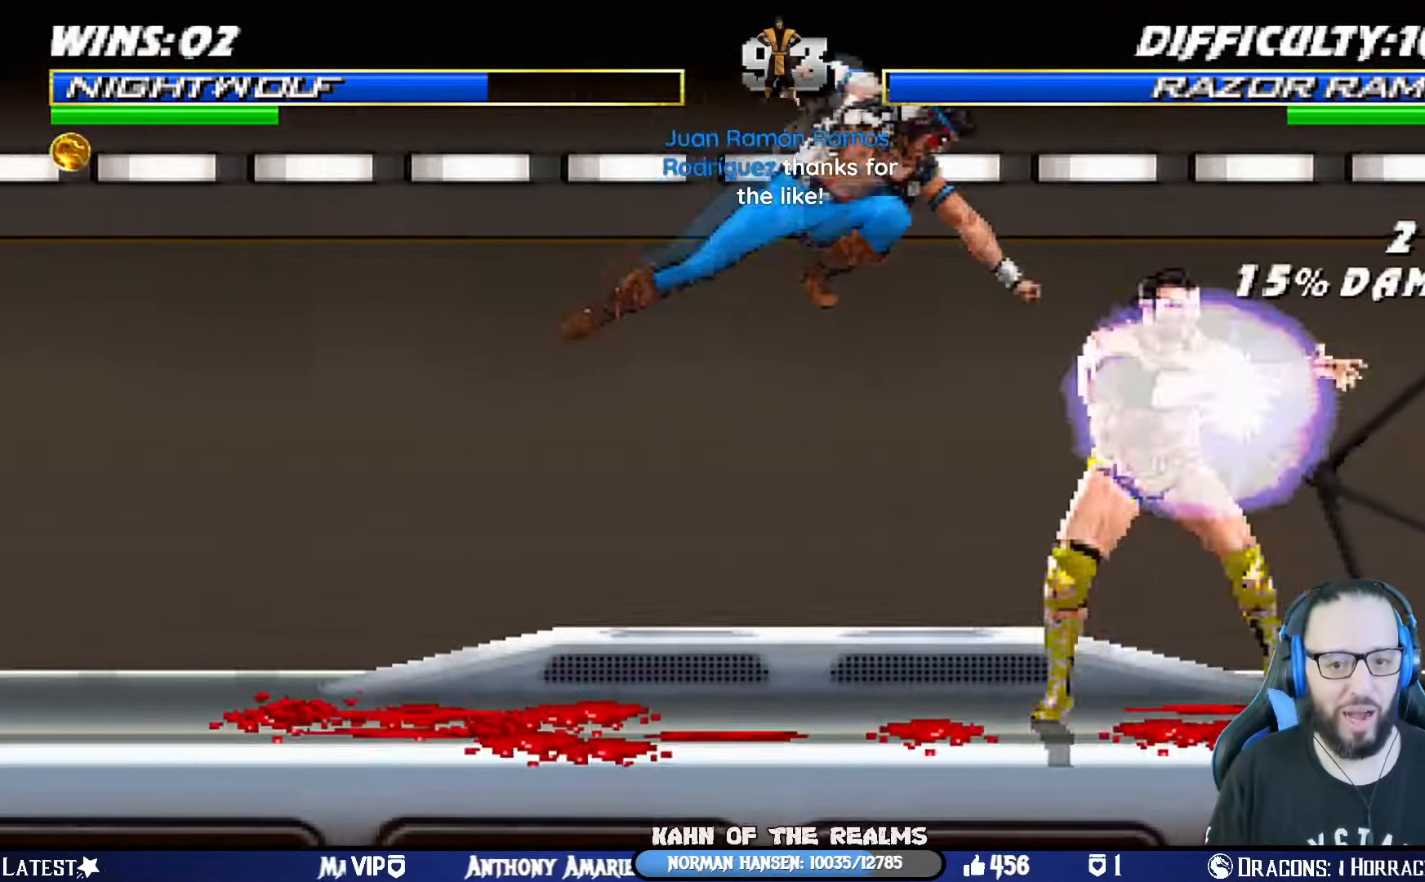
{"buttons": [], "left_stick": "center", "right_stick": "center", "events": [[50, "SQUARE", "down"], [117, "SQUARE", "up"], [200, "SQUARE", "down"], [284, "DPAD_RIGHT", "up"], [334, "L1", "up"], [351, "CROSS", "down"], [351, "DPAD_DOWN", "down"], [351, "SQUARE", "up"], [451, "CROSS", "up"], [501, "DPAD_DOWN", "up"]]}
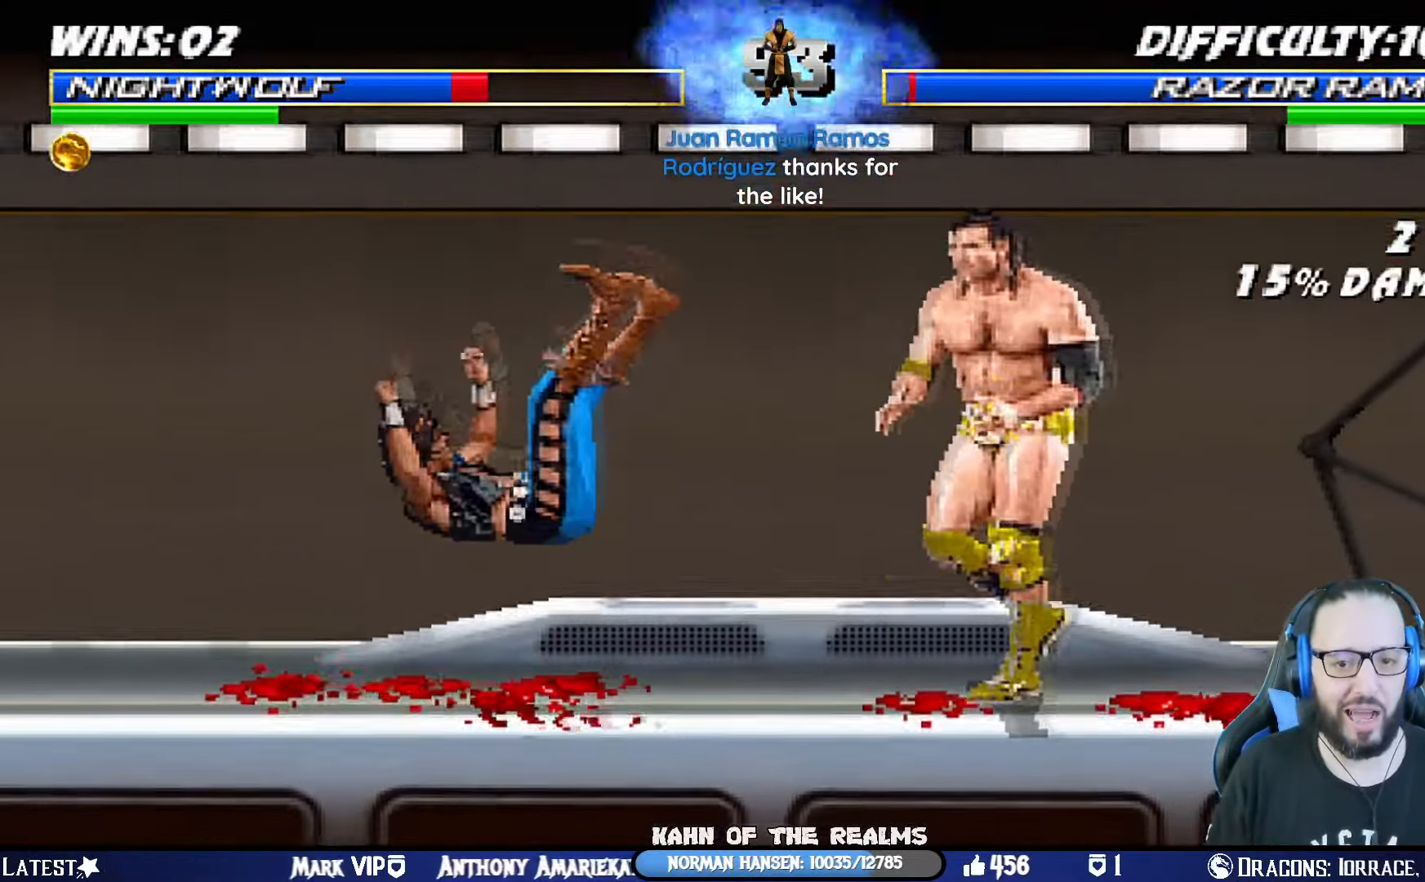
{"buttons": ["L1", "R1", "DPAD_DOWN", "DPAD_LEFT"], "left_stick": "center", "right_stick": "center", "events": [[16, "CROSS", "down"], [16, "L1", "down"], [16, "R1", "down"], [16, "SQUARE", "down"], [33, "DPAD_DOWN", "down"], [33, "DPAD_LEFT", "down"], [67, "CIRCLE", "down"], [133, "TRIANGLE", "down"], [167, "CROSS", "up"], [233, "SQUARE", "up"], [267, "CIRCLE", "up"], [267, "TRIANGLE", "up"]]}
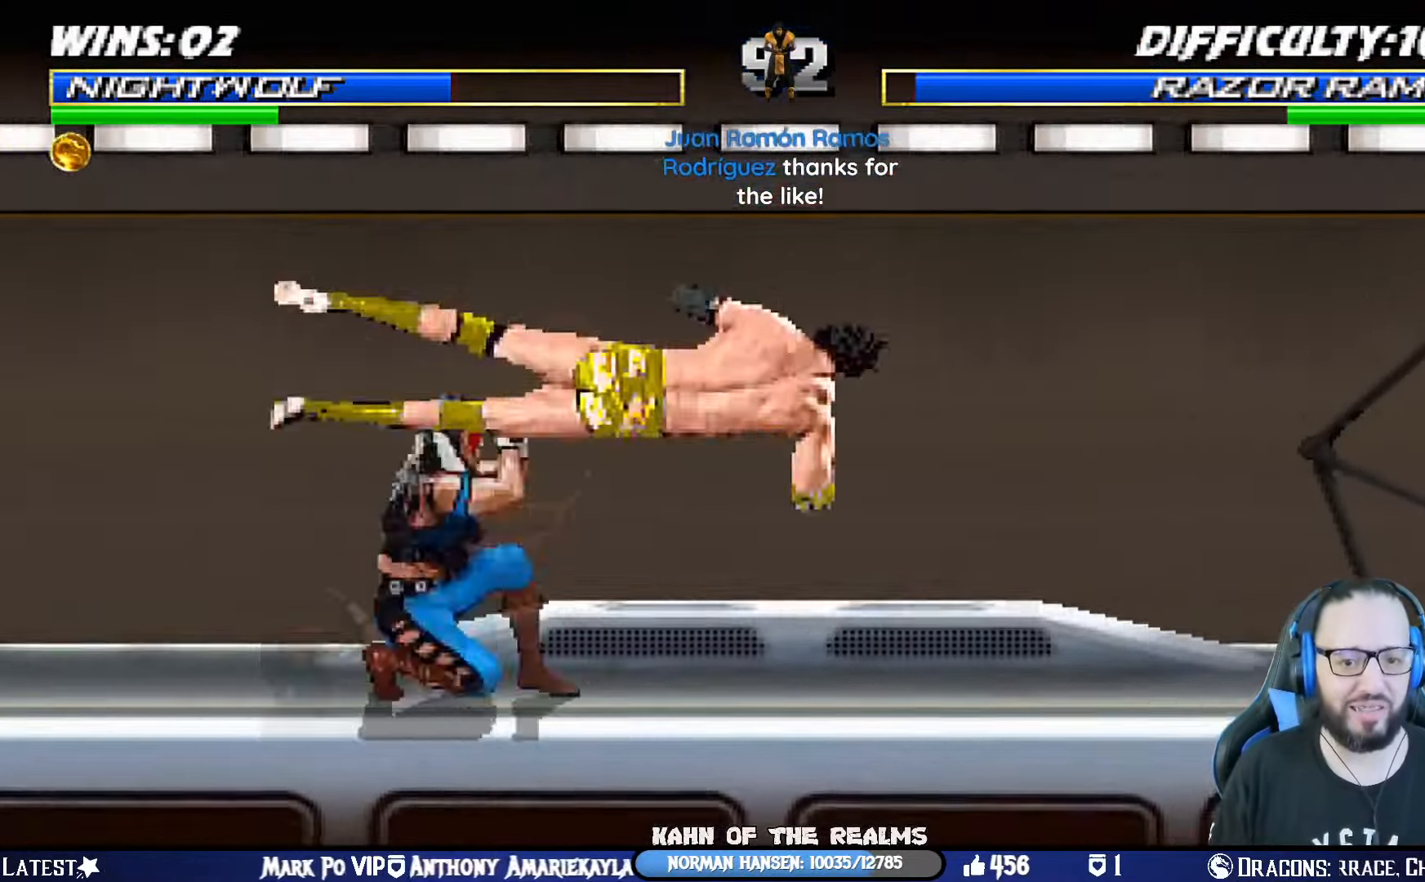
{"buttons": ["DPAD_RIGHT"], "left_stick": "center", "right_stick": "center", "events": [[251, "DPAD_LEFT", "up"], [267, "DPAD_DOWN", "up"], [267, "L1", "up"], [267, "R1", "up"], [501, "DPAD_RIGHT", "down"]]}
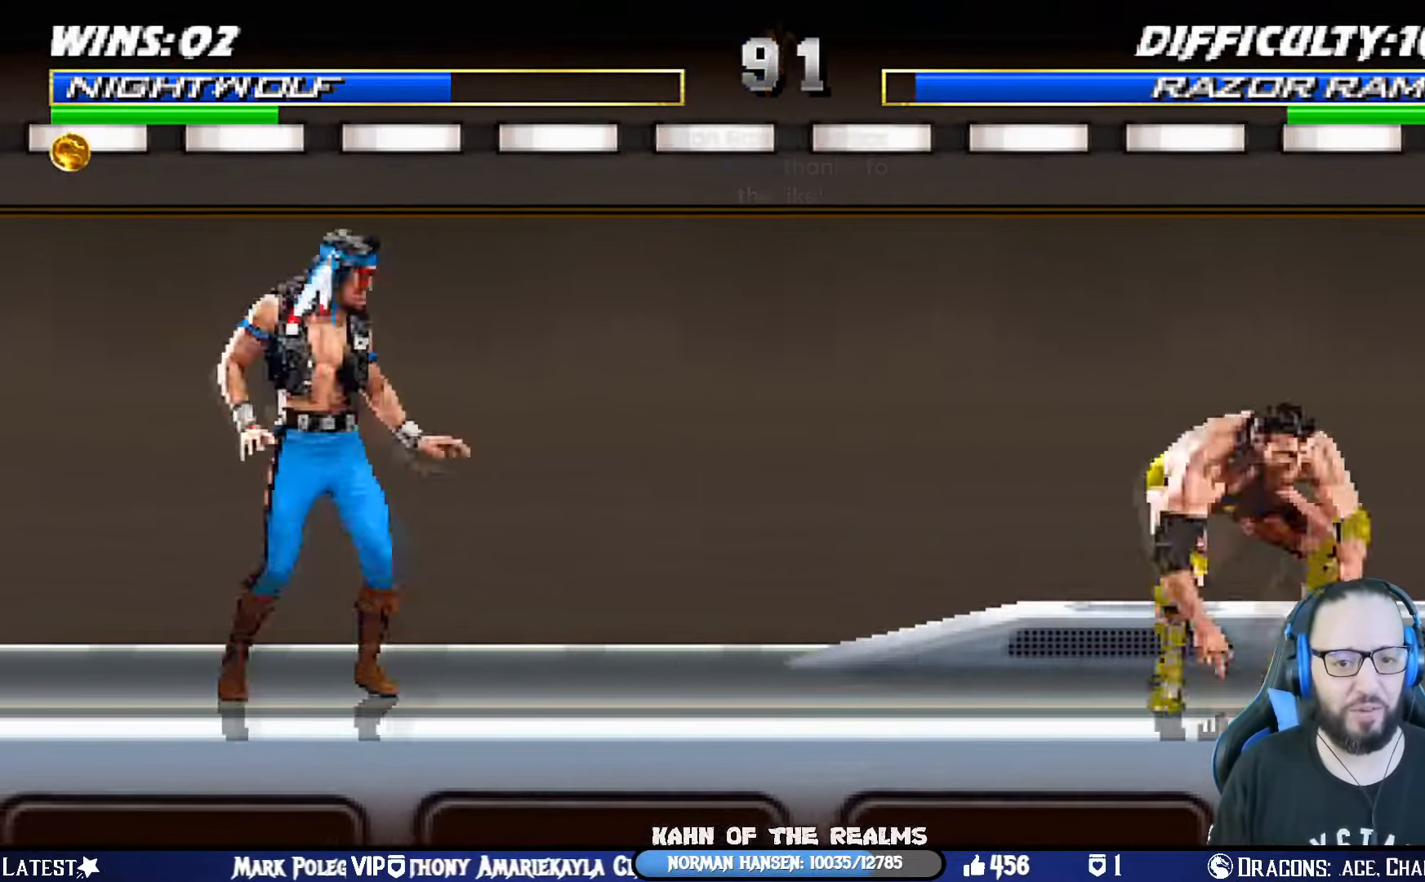
{"buttons": ["SQUARE", "L1"], "left_stick": "center", "right_stick": "center", "events": [[33, "L1", "down"], [83, "DPAD_UP", "down"], [317, "DPAD_RIGHT", "up"], [333, "DPAD_UP", "up"], [384, "SQUARE", "down"], [450, "DPAD_RIGHT", "down"], [484, "DPAD_DOWN", "down"], [484, "DPAD_RIGHT", "up"], [500, "DPAD_DOWN", "up"]]}
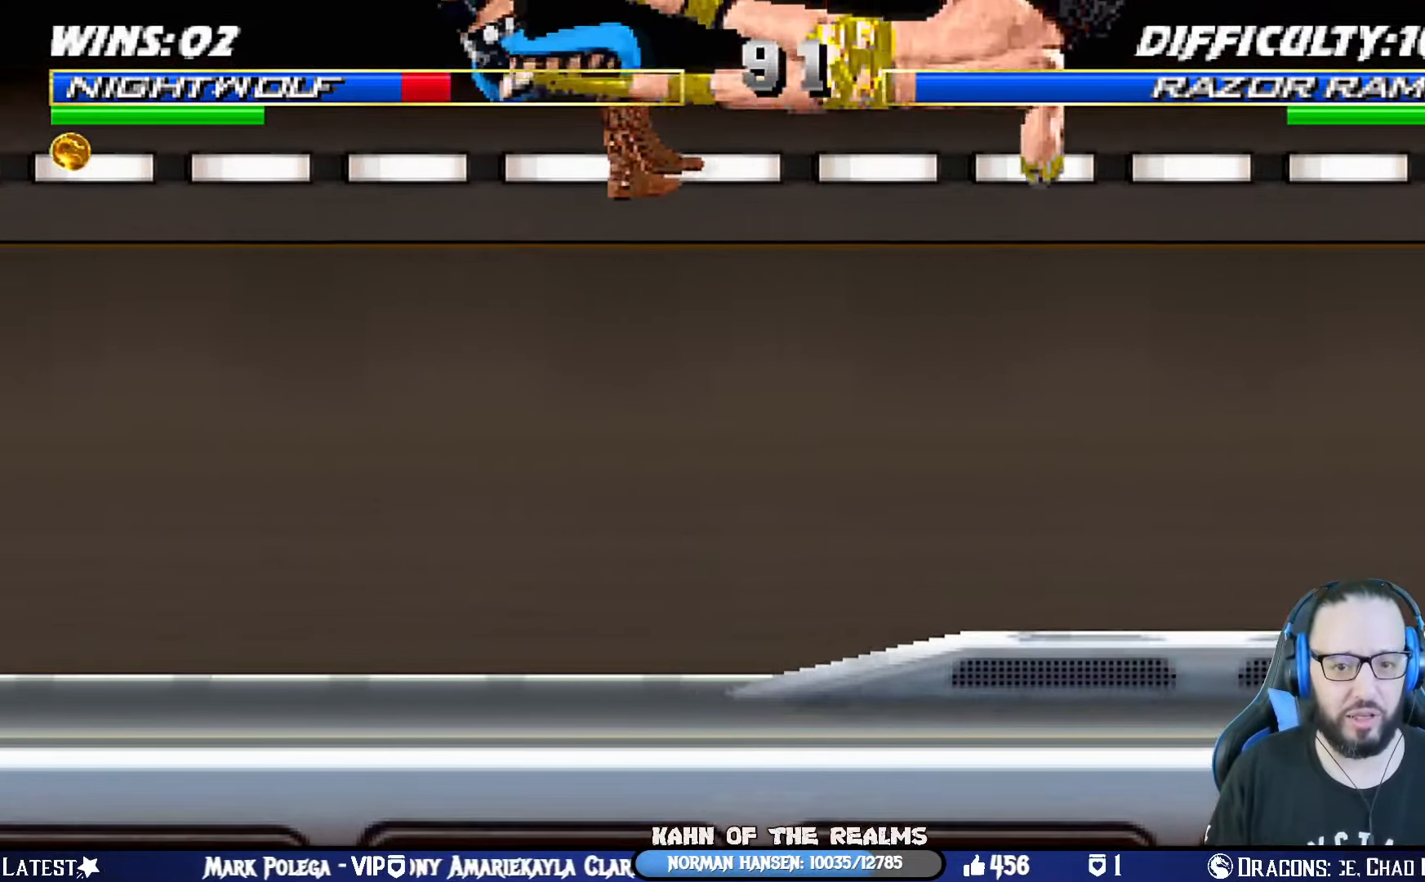
{"buttons": ["L1", "R1", "DPAD_DOWN", "DPAD_LEFT"], "left_stick": "center", "right_stick": "center", "events": [[50, "CROSS", "down"], [67, "DPAD_DOWN", "down"], [67, "DPAD_LEFT", "down"], [67, "R1", "down"], [84, "CIRCLE", "down"], [134, "TRIANGLE", "down"], [317, "CROSS", "up"], [417, "SQUARE", "up"], [434, "TRIANGLE", "up"], [451, "CIRCLE", "up"]]}
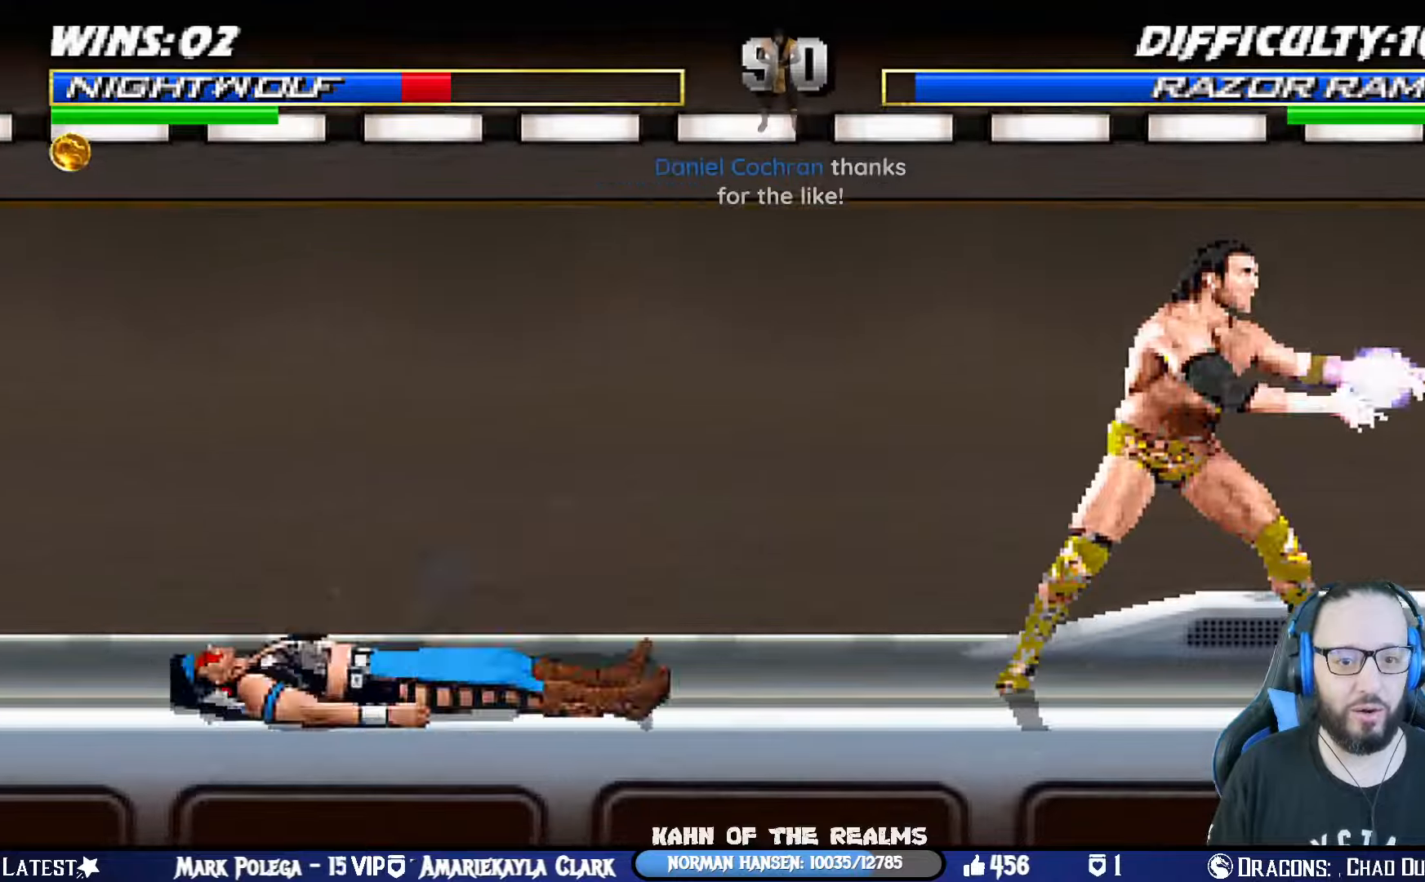
{"buttons": ["R1"], "left_stick": "center", "right_stick": "center", "events": [[200, "DPAD_DOWN", "up"], [200, "DPAD_LEFT", "up"], [217, "L1", "up"]]}
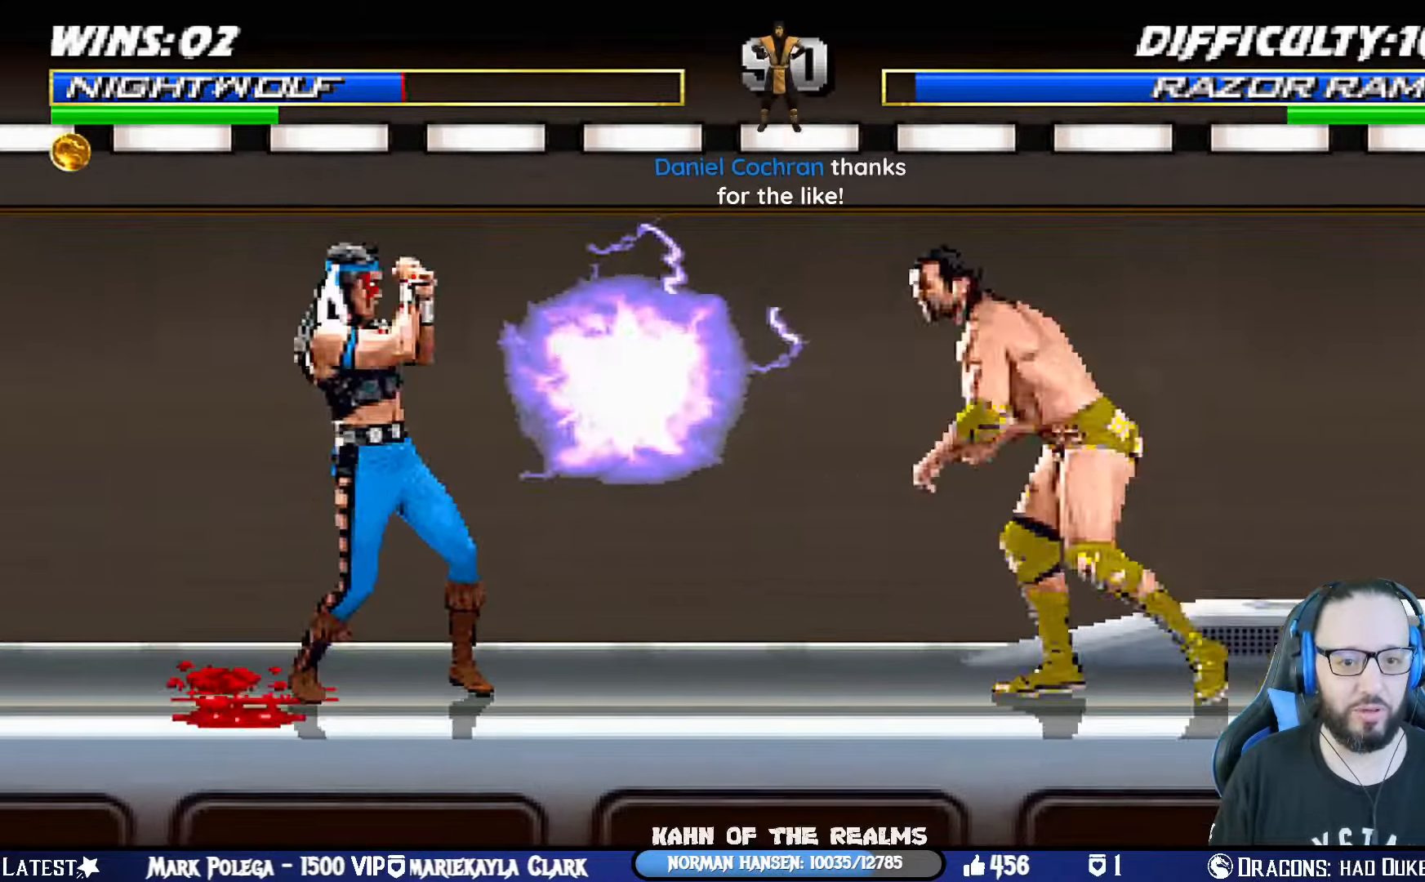
{"buttons": ["L1", "DPAD_UP", "DPAD_RIGHT"], "left_stick": "center", "right_stick": "center", "events": [[150, "R1", "up"], [400, "DPAD_RIGHT", "down"], [400, "DPAD_UP", "down"], [400, "L1", "down"]]}